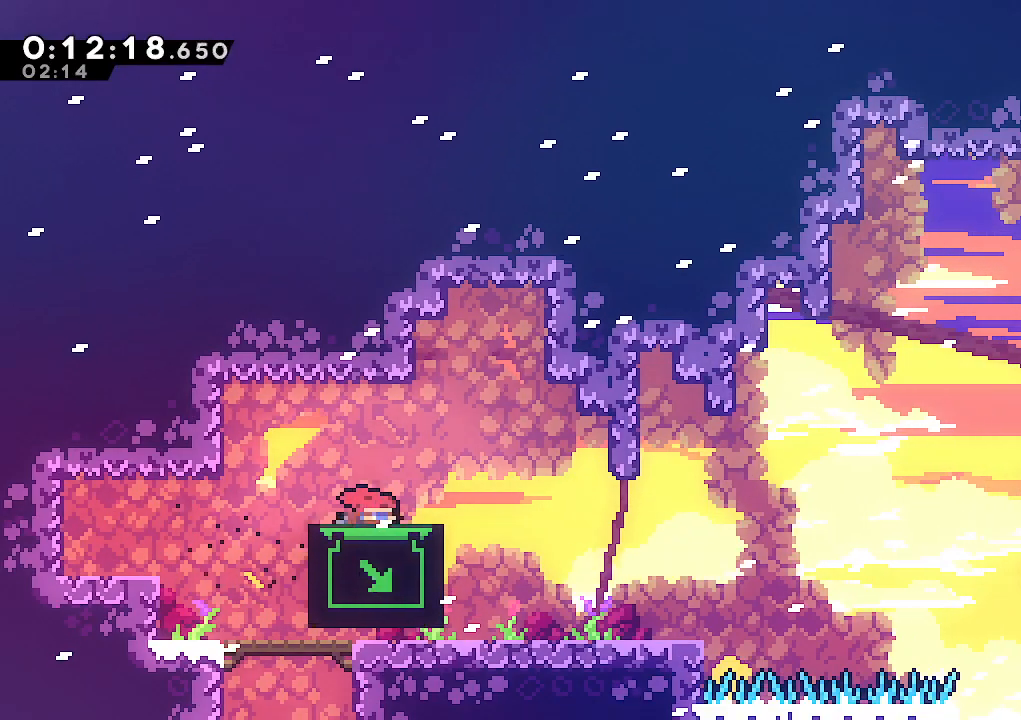
Gameplay with keyboard; each line is a JSON object with the keys held at the frame after it. "events" lists presses ("down") and releases ("up") of "climb", "dash", "down", "jump", "jump2", "left", "pause", "right", "talk" and "up" between this image and that frame as [ms after this image, input, new state], when the widget could be followed in between. No other keys are recorded. Mouse input is not recorded. Key names are as the overlay labels them; some are game actions (e.g. jump) rather than physical keys.
{"keys": [], "events": [[33, "down", "down"], [83, "down", "up"]]}
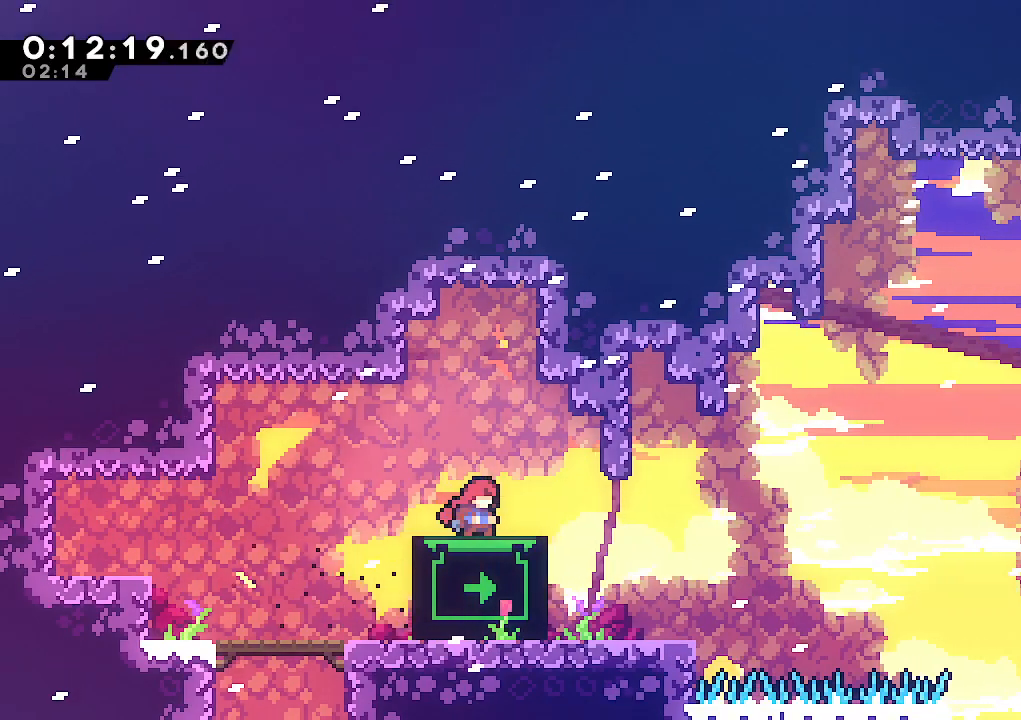
{"keys": ["jump", "right"], "events": [[283, "dash", "down"], [283, "down", "down"], [283, "right", "down"], [433, "dash", "up"], [433, "down", "up"], [467, "jump", "down"]]}
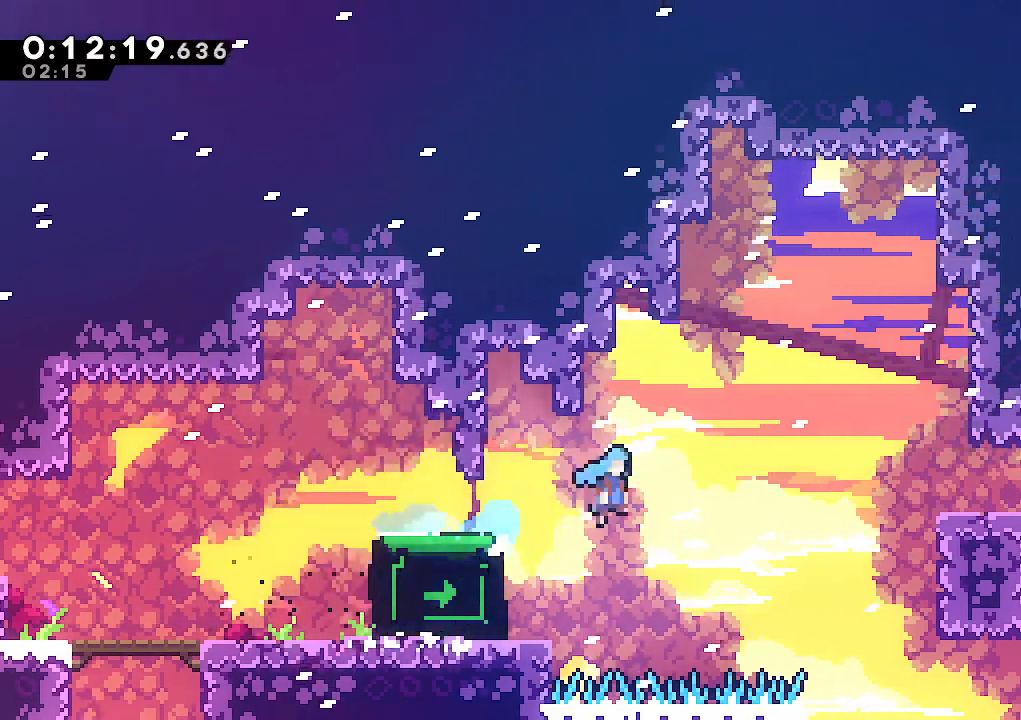
{"keys": ["climb", "right"], "events": [[217, "jump", "up"], [483, "climb", "down"]]}
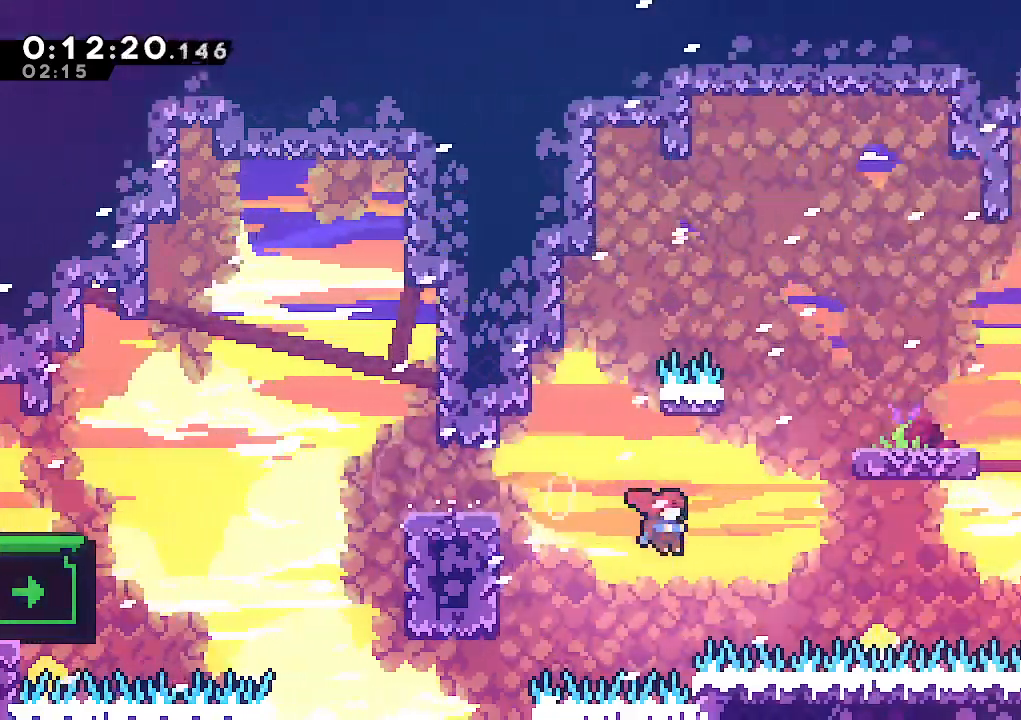
{"keys": ["climb", "right", "up"], "events": [[33, "dash", "down"], [33, "up", "down"], [217, "dash", "up"], [267, "jump", "down"], [417, "jump", "up"]]}
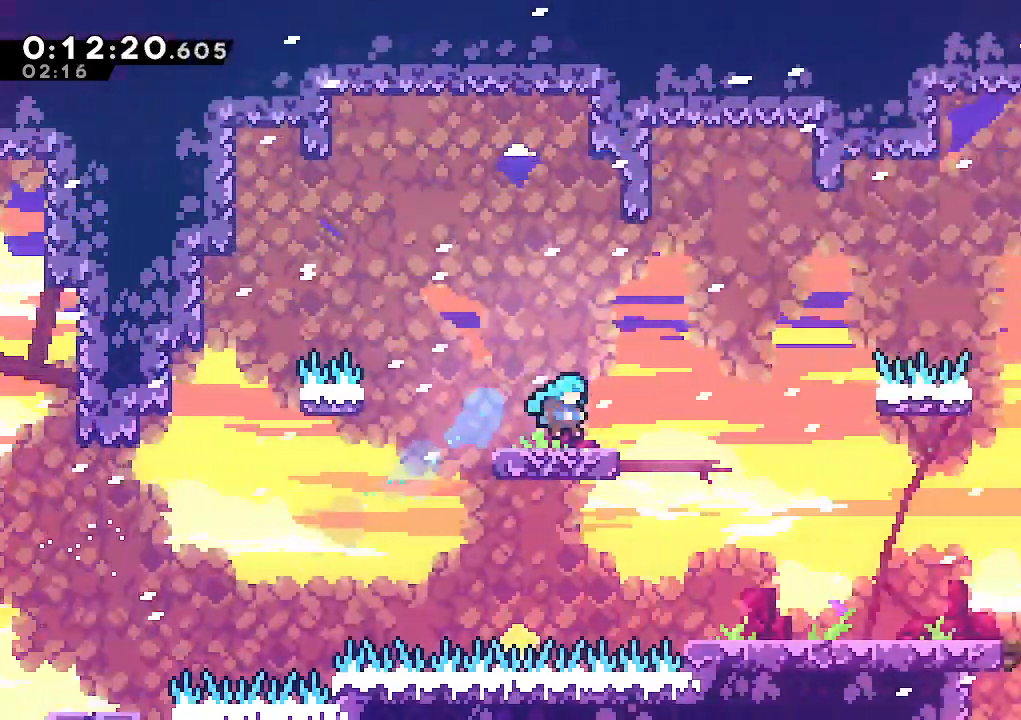
{"keys": ["down", "right"], "events": [[50, "up", "up"], [150, "climb", "up"], [467, "down", "down"]]}
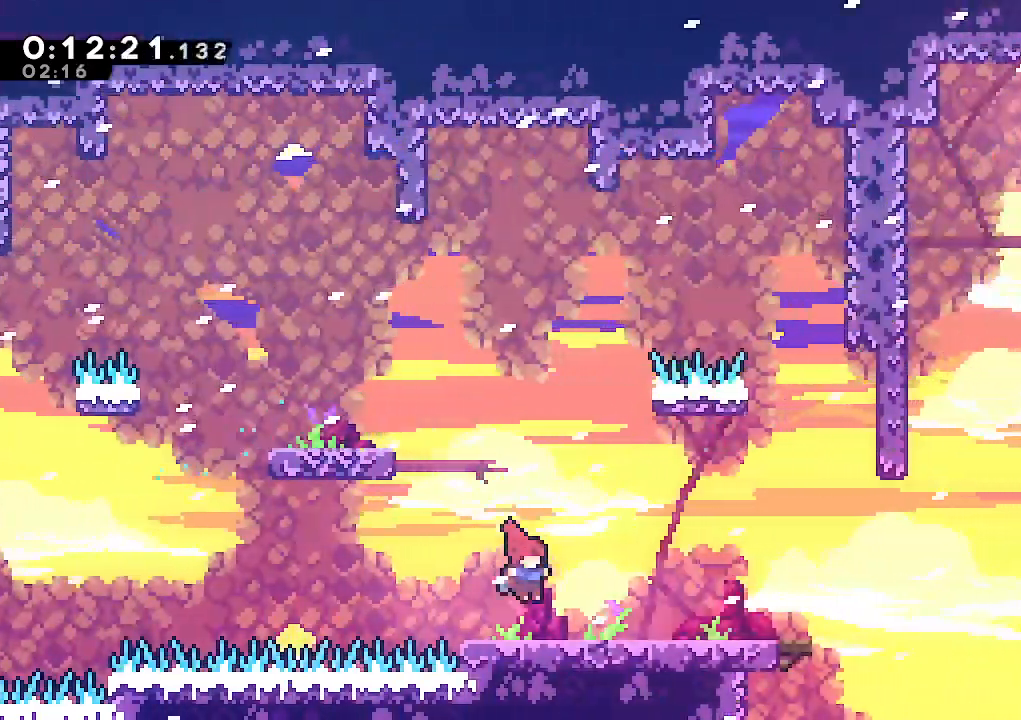
{"keys": ["jump", "right", "up"], "events": [[67, "dash", "down"], [200, "down", "up"], [250, "dash", "up"], [300, "jump", "down"], [450, "up", "down"]]}
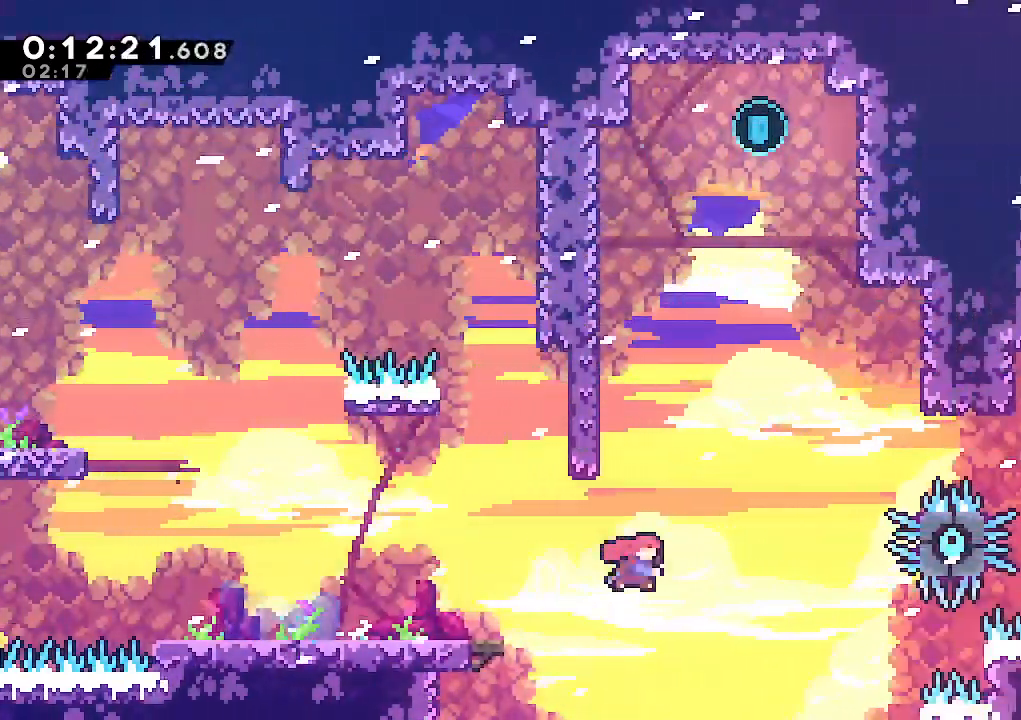
{"keys": ["climb", "jump", "left", "up"], "events": [[33, "dash", "down"], [33, "jump", "up"], [33, "right", "up"], [217, "dash", "up"], [217, "left", "down"], [267, "jump", "down"], [500, "climb", "down"]]}
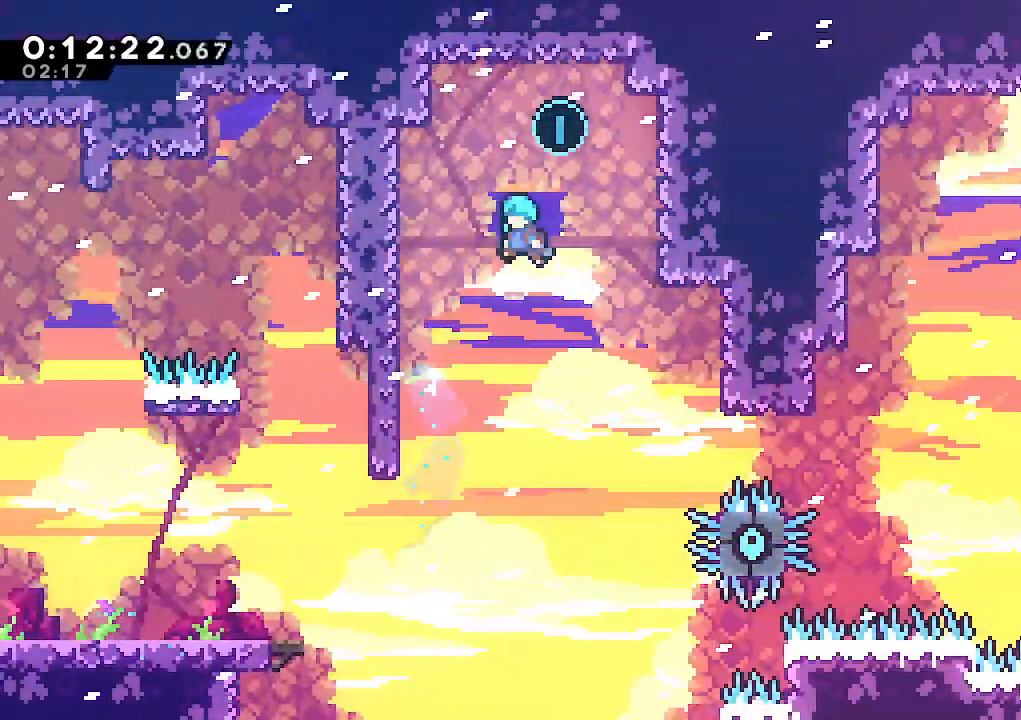
{"keys": ["climb", "left", "up"], "events": [[433, "jump", "up"]]}
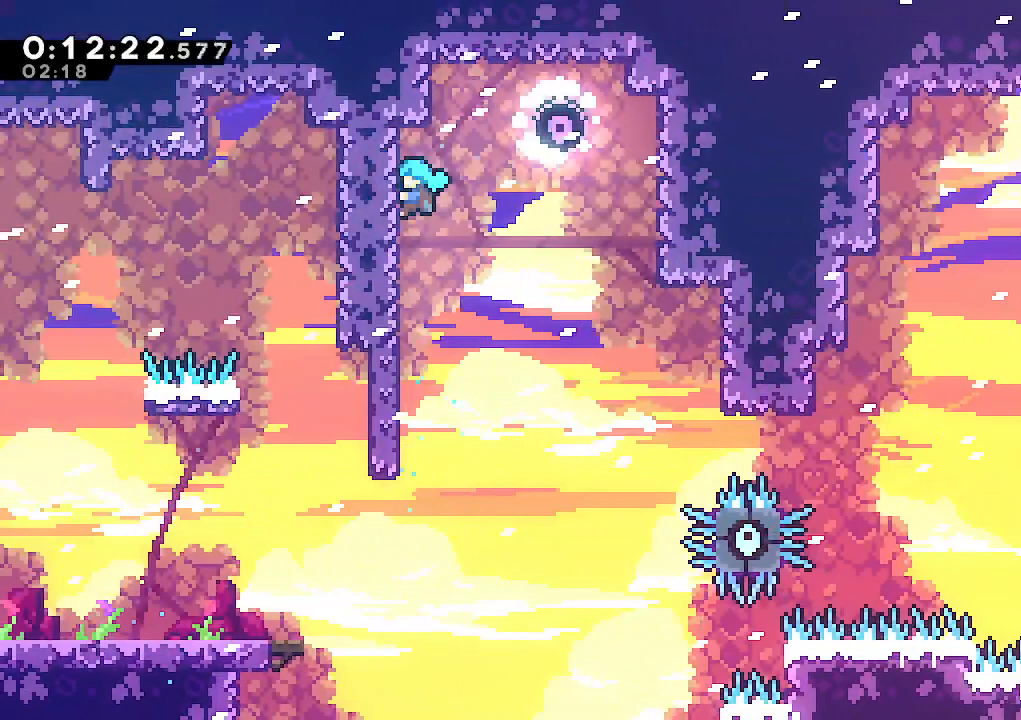
{"keys": ["climb"], "events": [[117, "left", "up"], [117, "up", "up"]]}
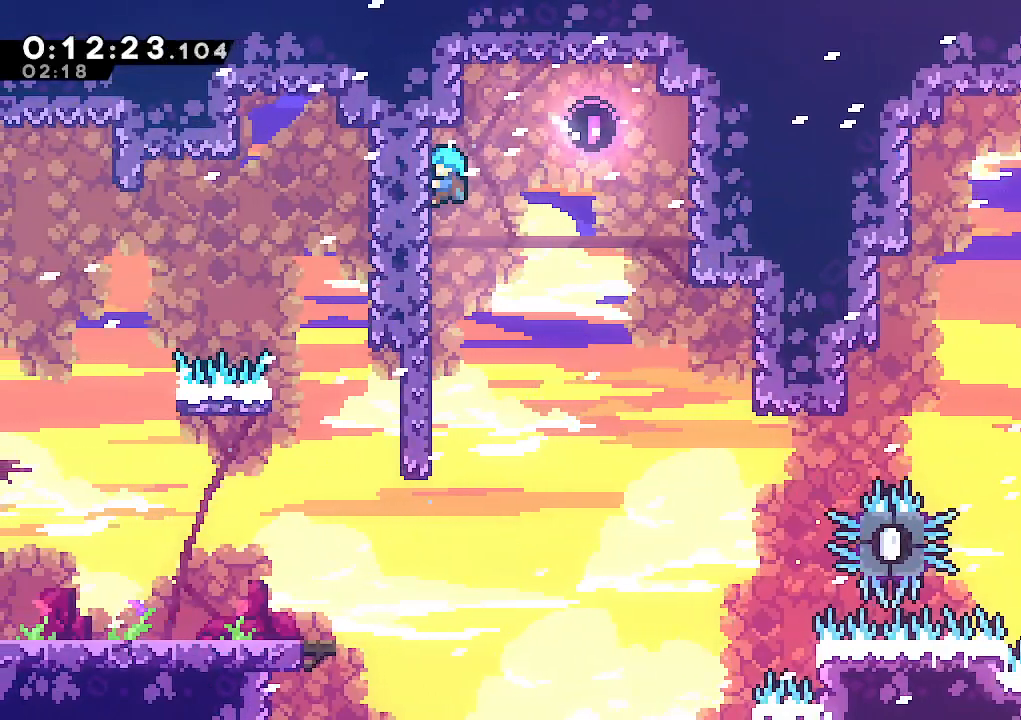
{"keys": ["climb"], "events": []}
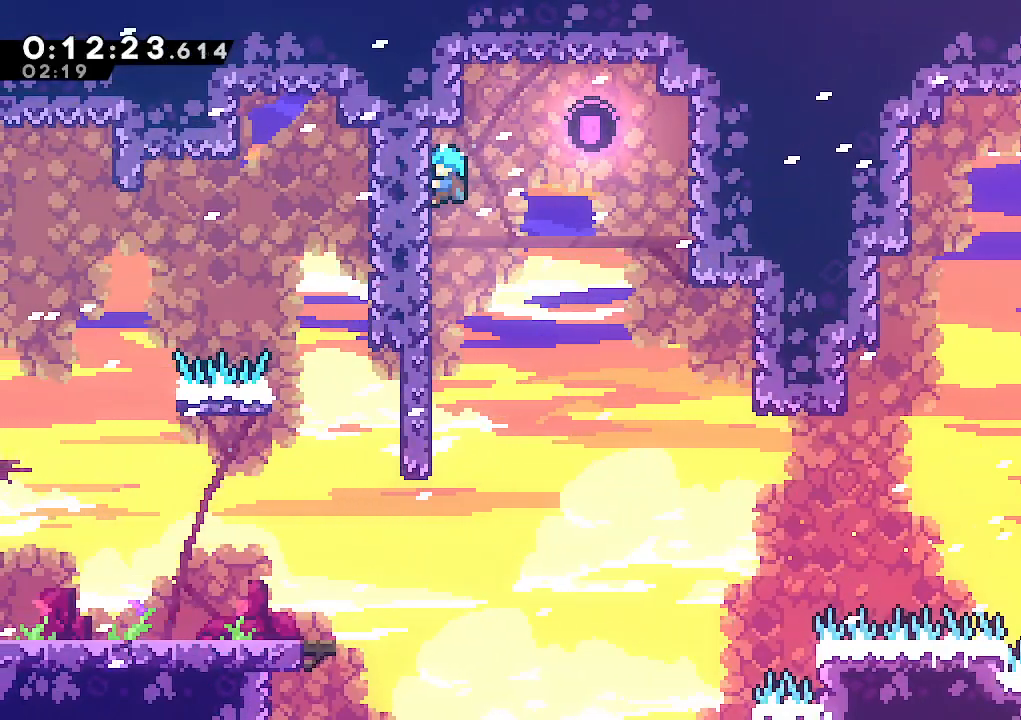
{"keys": ["climb"], "events": []}
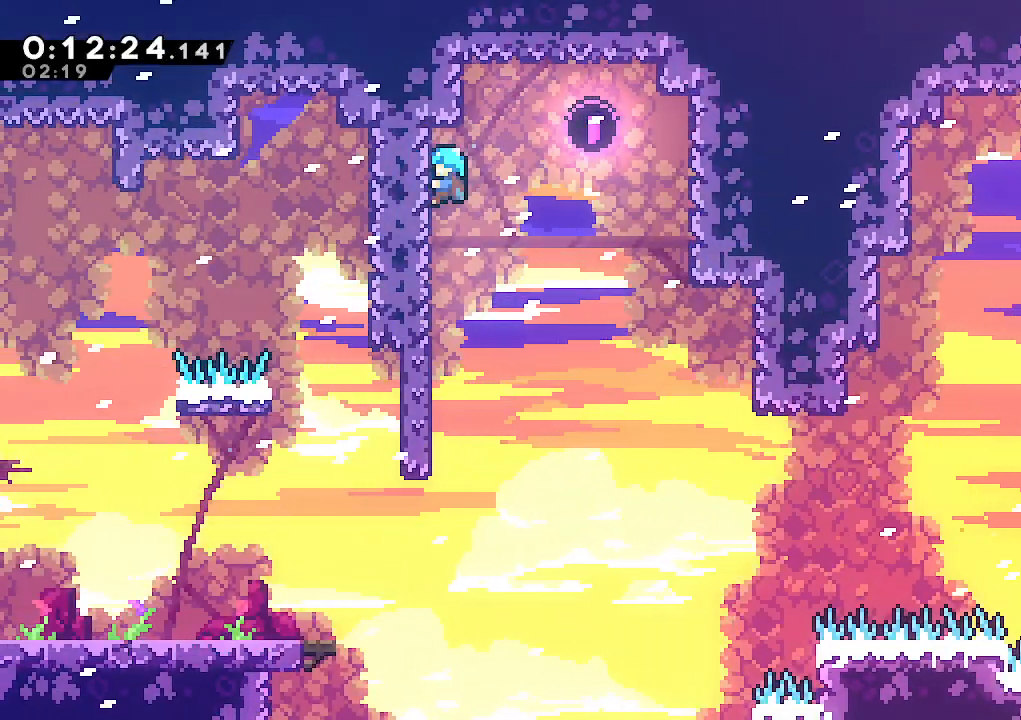
{"keys": ["climb"], "events": []}
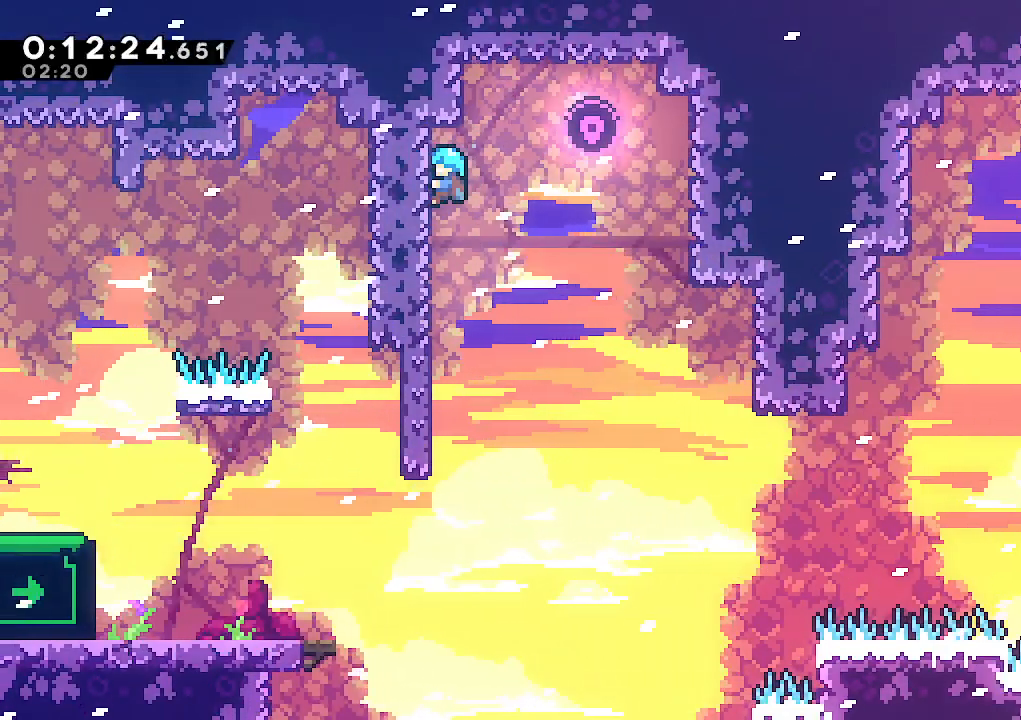
{"keys": ["climb"], "events": [[217, "down", "down"], [417, "down", "up"]]}
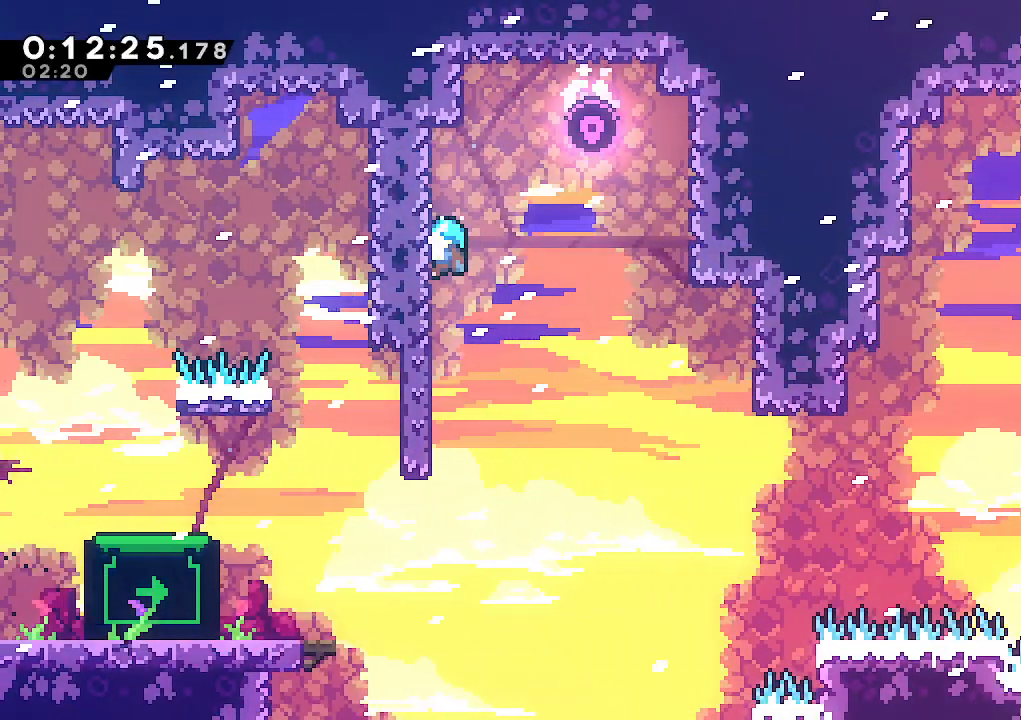
{"keys": ["climb"], "events": [[283, "down", "down"], [383, "down", "up"]]}
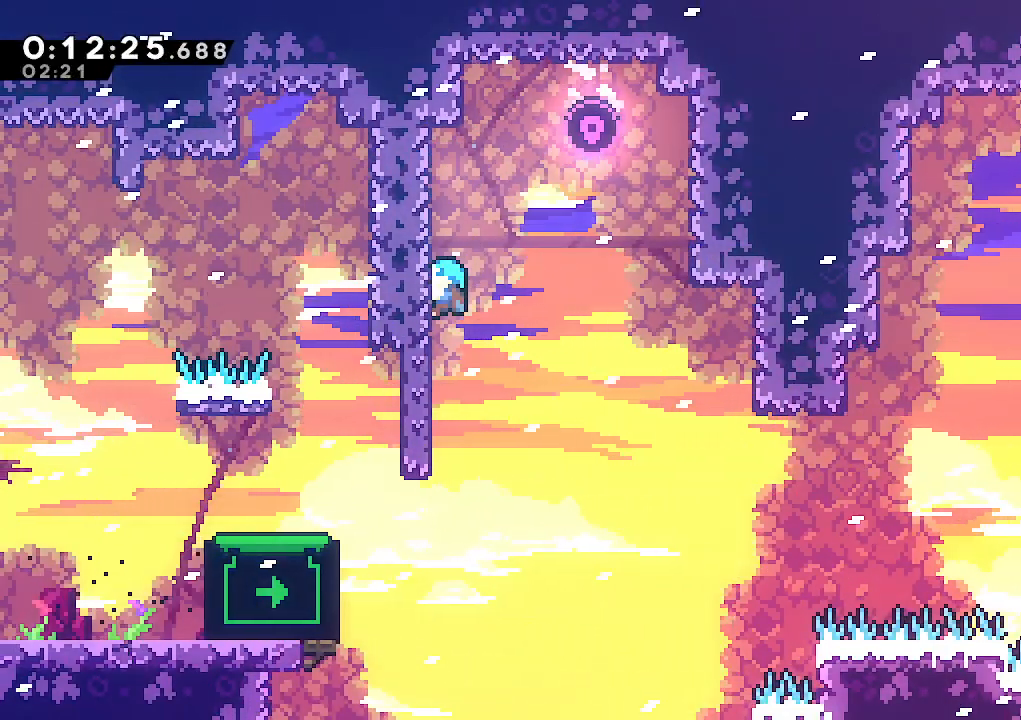
{"keys": [], "events": [[250, "climb", "up"]]}
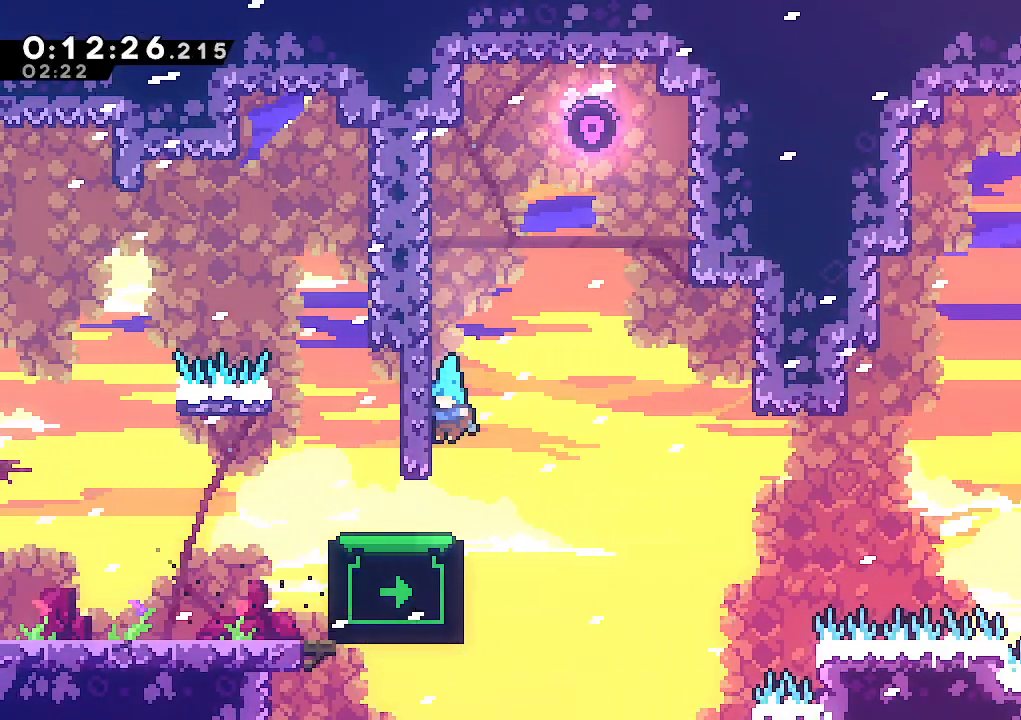
{"keys": [], "events": [[267, "left", "down"], [367, "left", "up"]]}
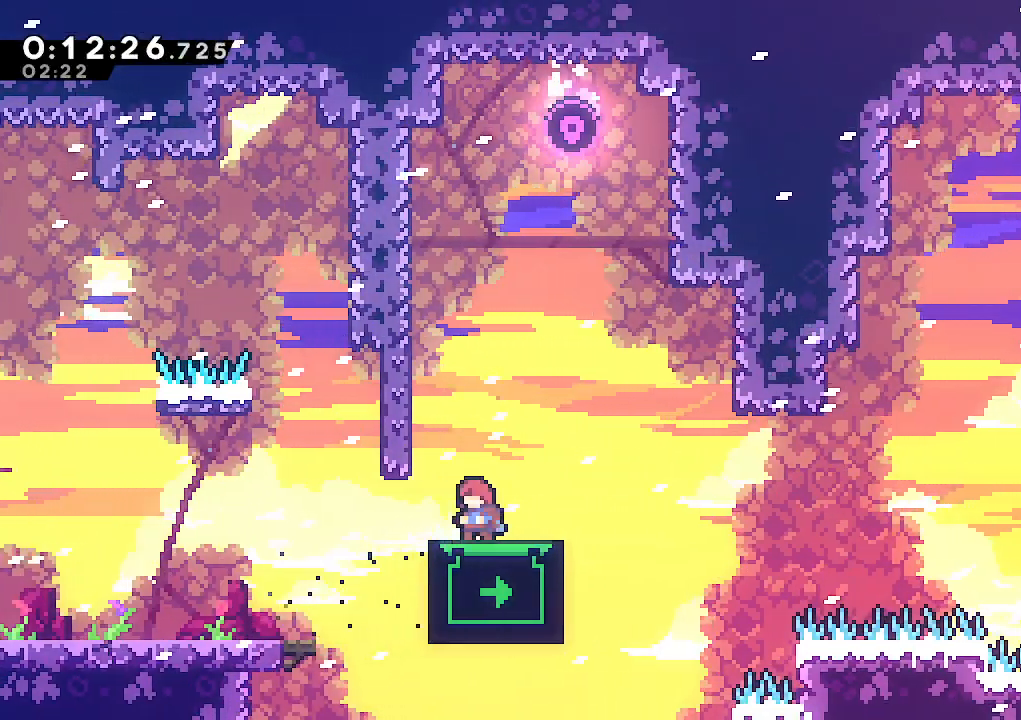
{"keys": [], "events": [[100, "left", "down"], [183, "left", "up"], [433, "left", "down"], [467, "left", "up"]]}
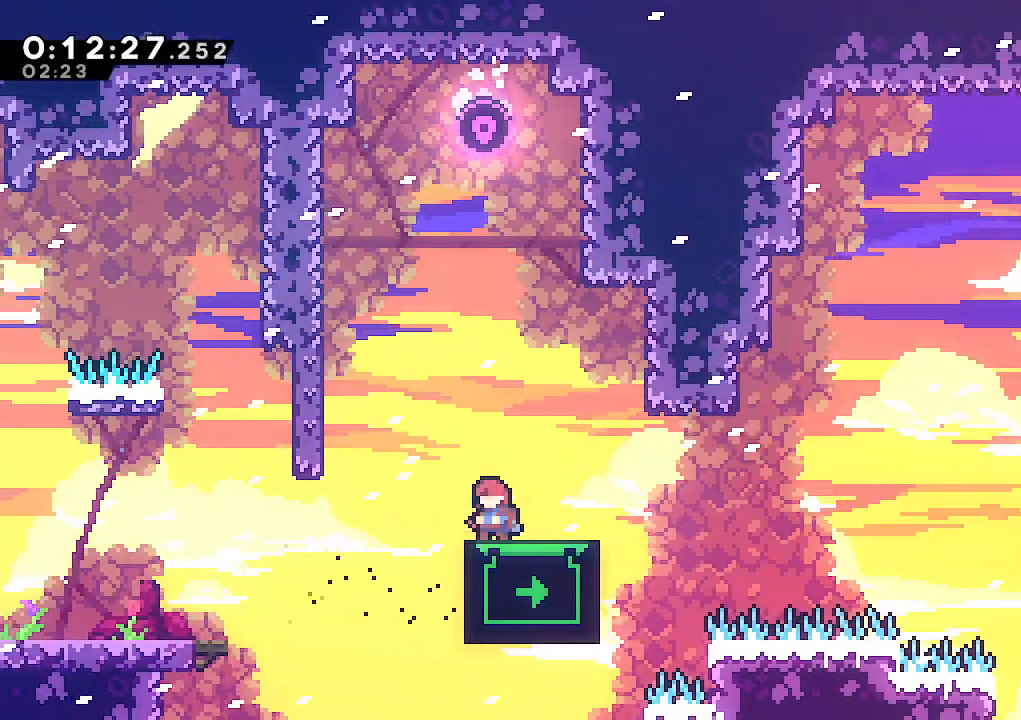
{"keys": [], "events": [[217, "up", "down"], [350, "up", "up"]]}
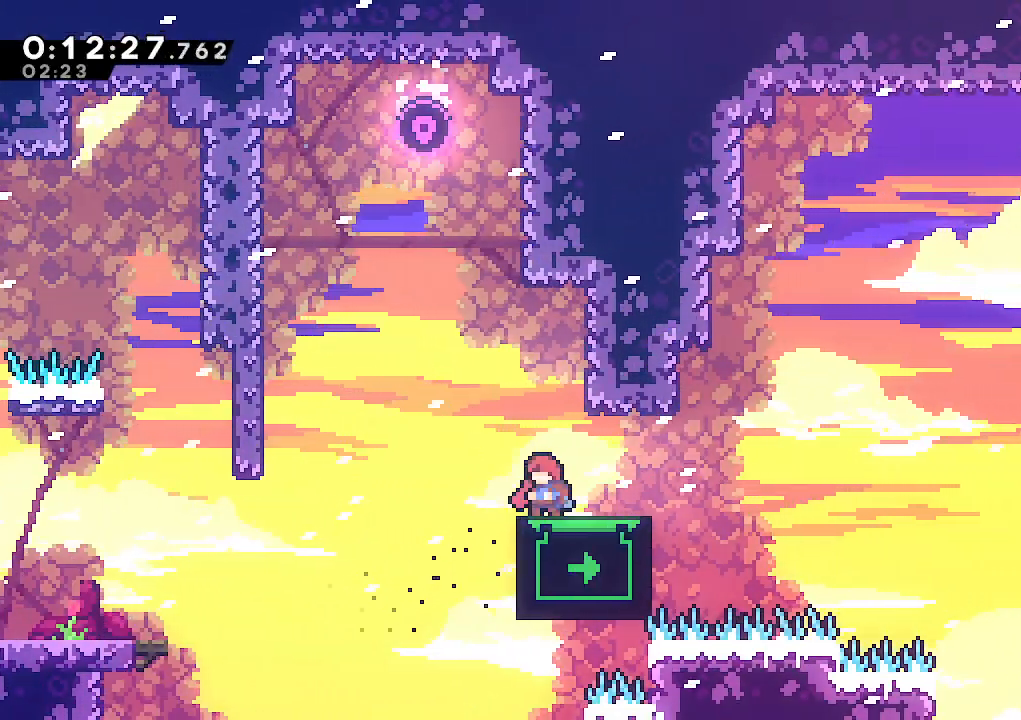
{"keys": [], "events": [[317, "right", "down"], [367, "right", "up"]]}
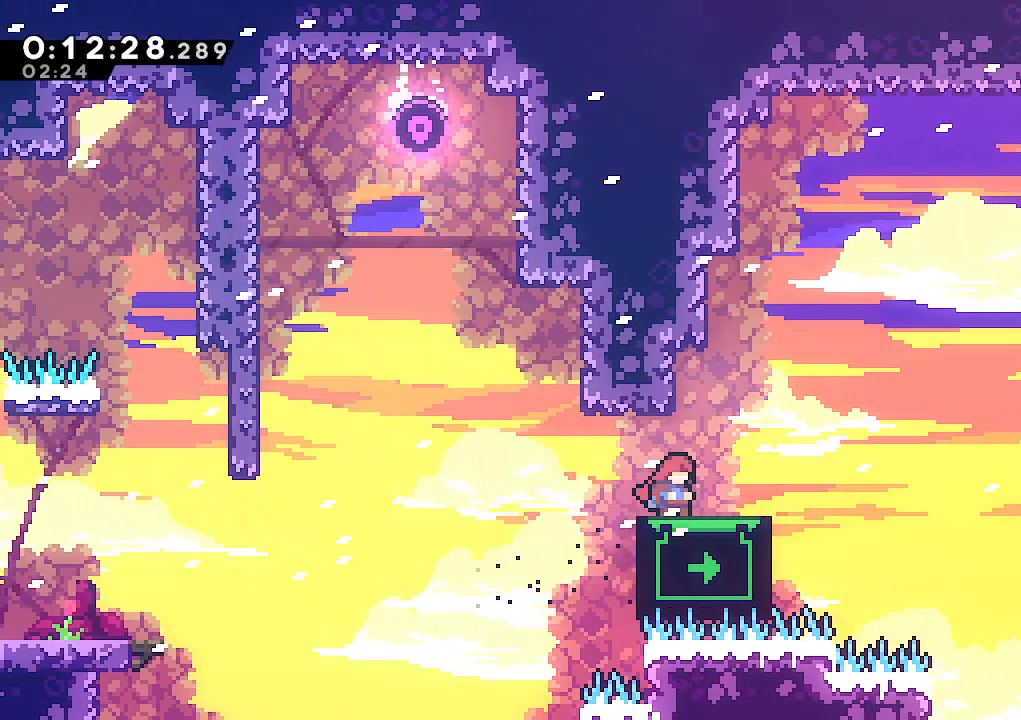
{"keys": ["dash", "jump", "up"], "events": [[100, "dash", "down"], [150, "right", "down"], [233, "dash", "up"], [283, "jump", "down"], [383, "up", "down"], [433, "right", "up"], [467, "dash", "down"]]}
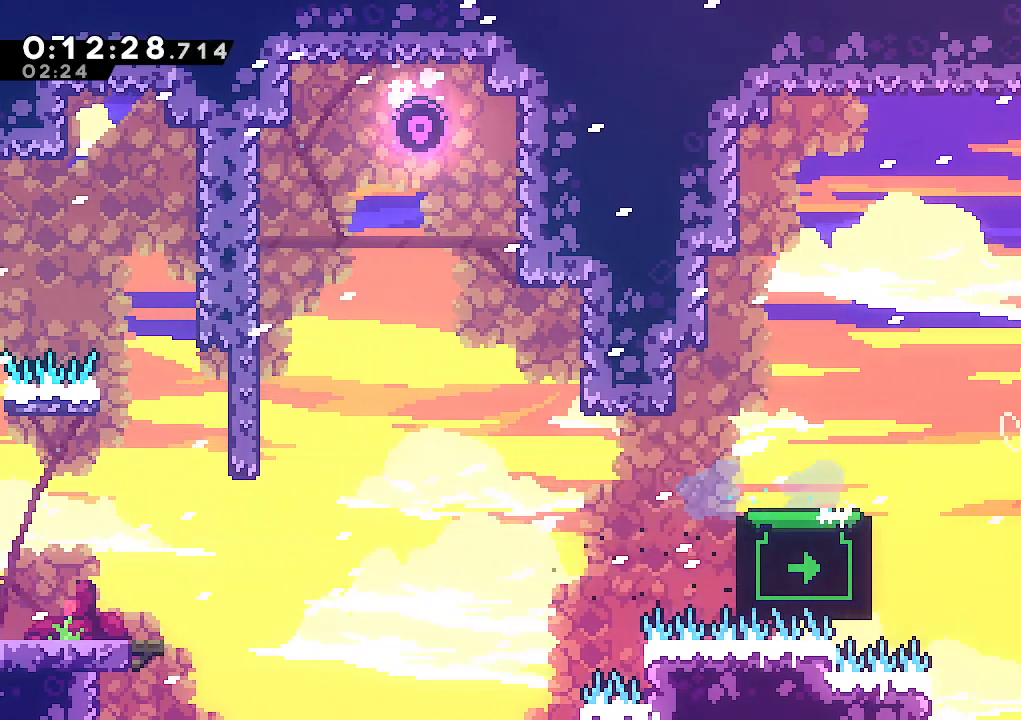
{"keys": ["climb", "right", "up"], "events": [[17, "jump", "up"], [117, "climb", "down"], [200, "right", "down"], [250, "dash", "up"]]}
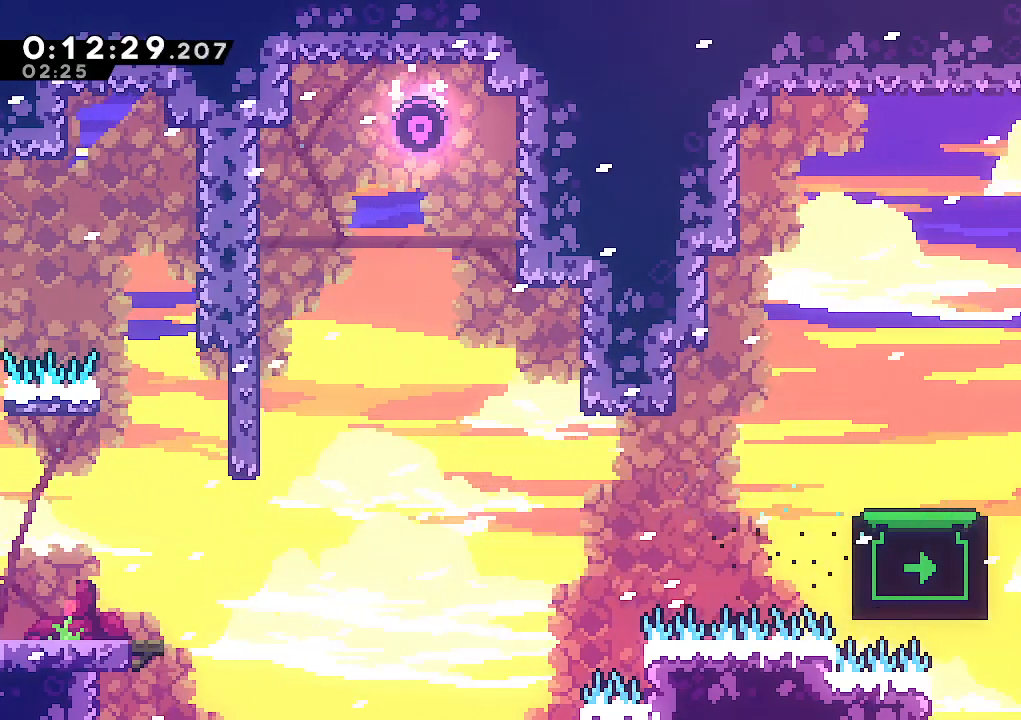
{"keys": ["climb", "right", "up"], "events": [[83, "jump", "down"], [183, "jump", "up"], [217, "jump", "down"], [317, "jump", "up"], [367, "jump", "down"], [500, "jump", "up"]]}
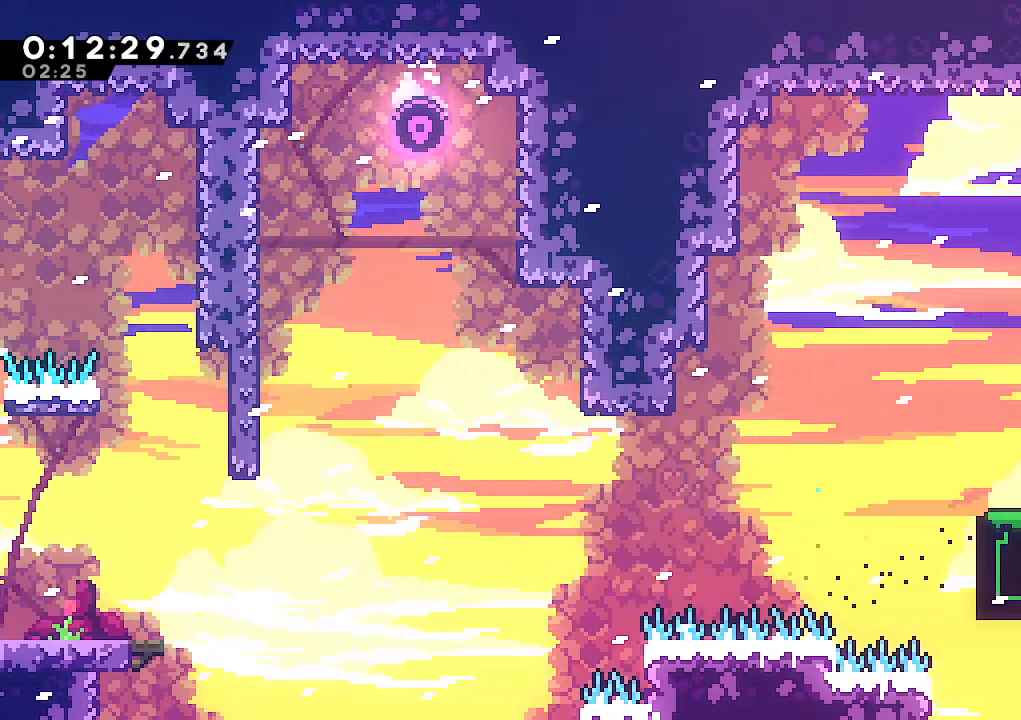
{"keys": ["climb", "jump", "up"], "events": [[50, "jump", "down"], [150, "jump", "up"], [200, "jump", "down"], [383, "right", "up"]]}
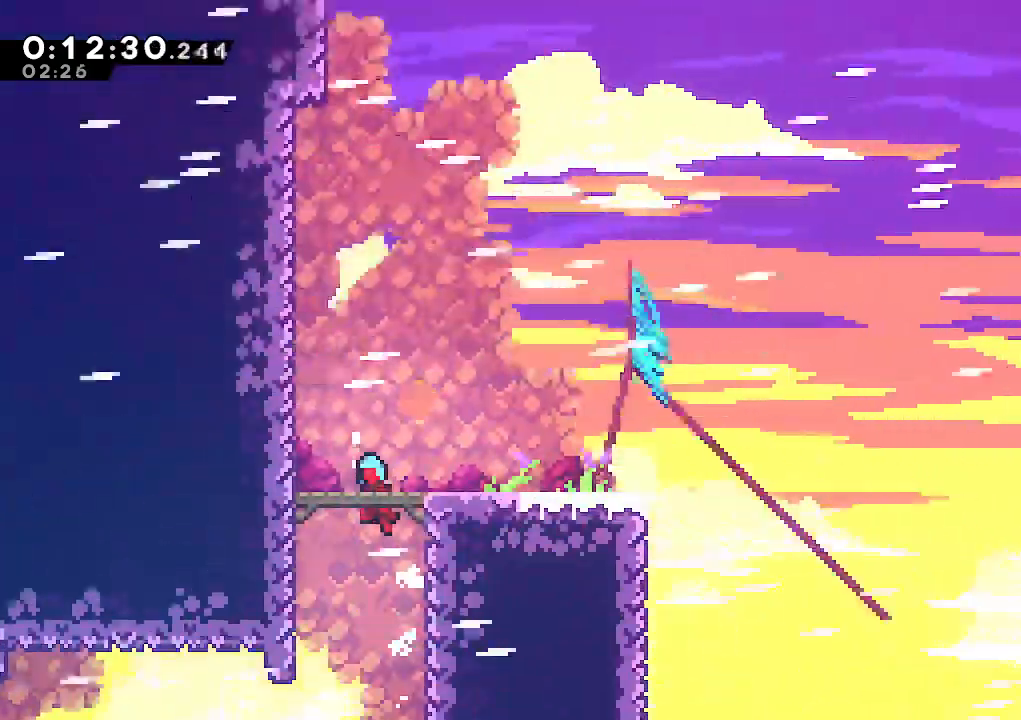
{"keys": [], "events": [[67, "climb", "up"], [167, "jump", "up"], [250, "up", "up"]]}
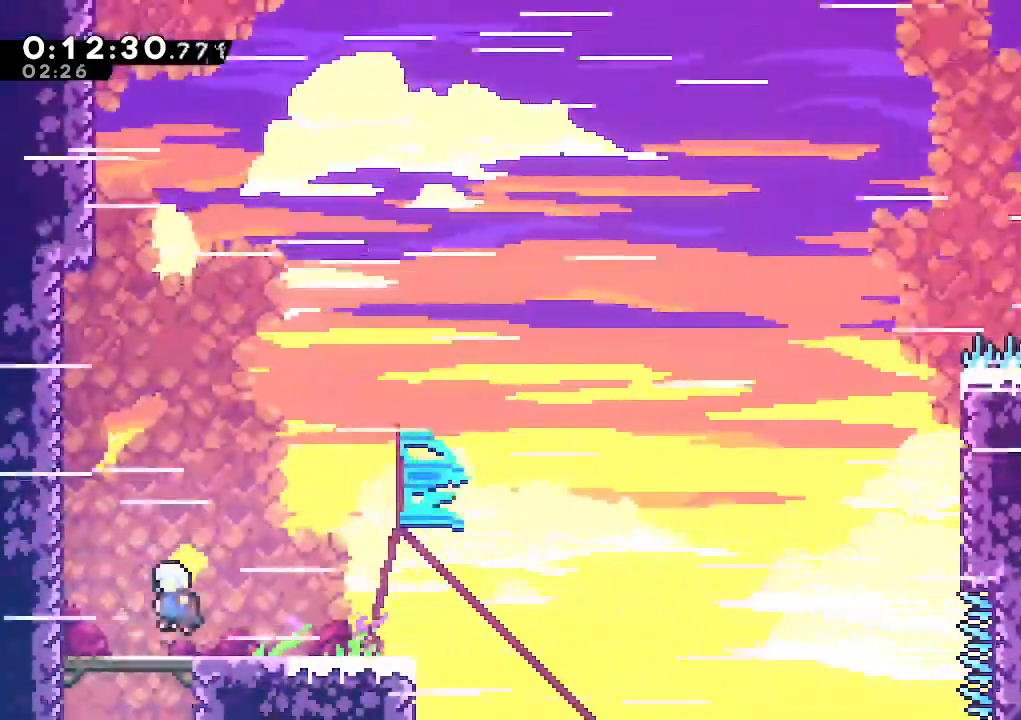
{"keys": ["climb", "right", "up"], "events": [[33, "down", "down"], [83, "right", "down"], [133, "dash", "down"], [267, "dash", "up"], [267, "down", "up"], [317, "jump", "down"], [450, "climb", "down"], [500, "jump", "up"], [500, "up", "down"]]}
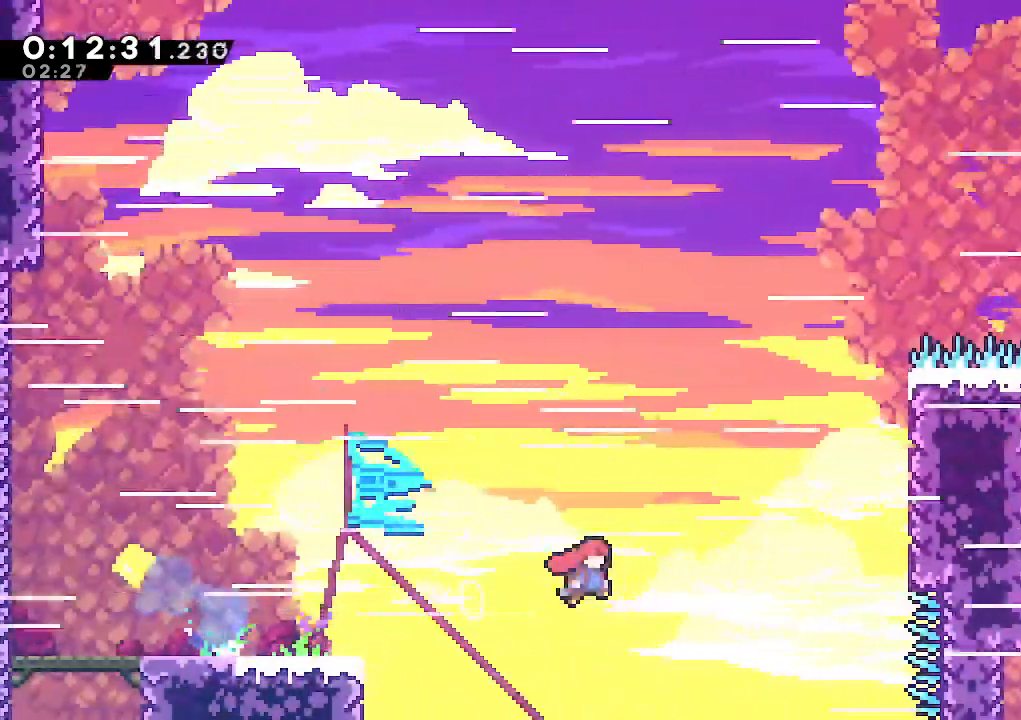
{"keys": ["climb", "jump", "right", "up"], "events": [[50, "dash", "down"], [233, "dash", "up"], [433, "jump", "down"]]}
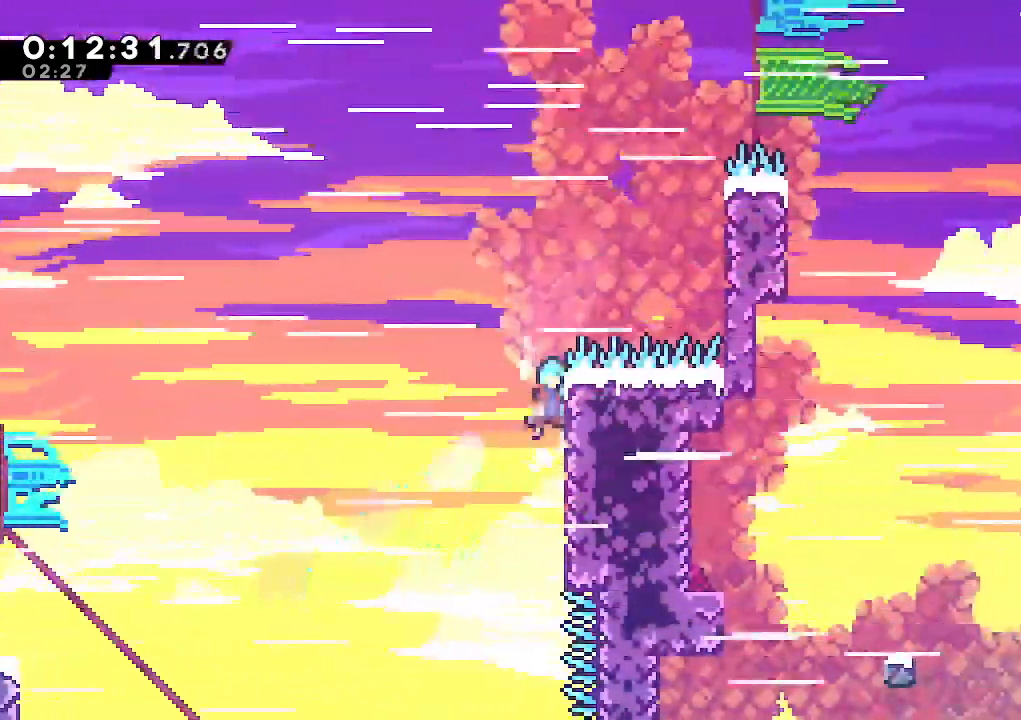
{"keys": ["climb", "right", "up"], "events": [[17, "jump", "up"], [117, "jump", "down"], [483, "jump", "up"]]}
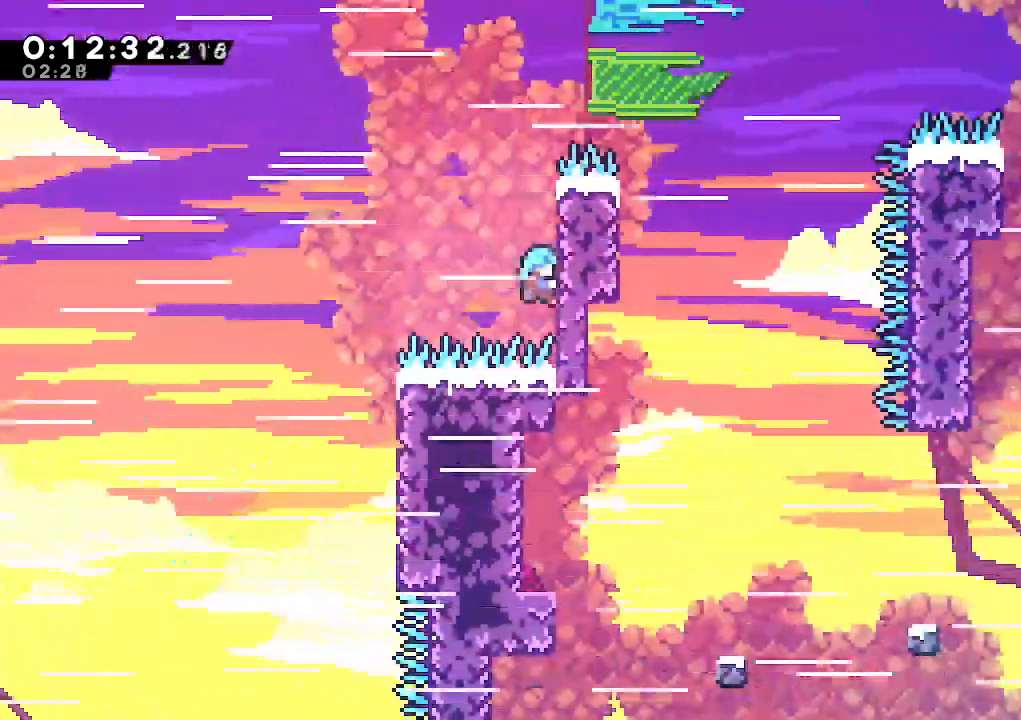
{"keys": ["jump", "right"], "events": [[33, "jump", "down"], [133, "jump", "up"], [217, "jump", "down"], [500, "climb", "up"], [500, "up", "up"]]}
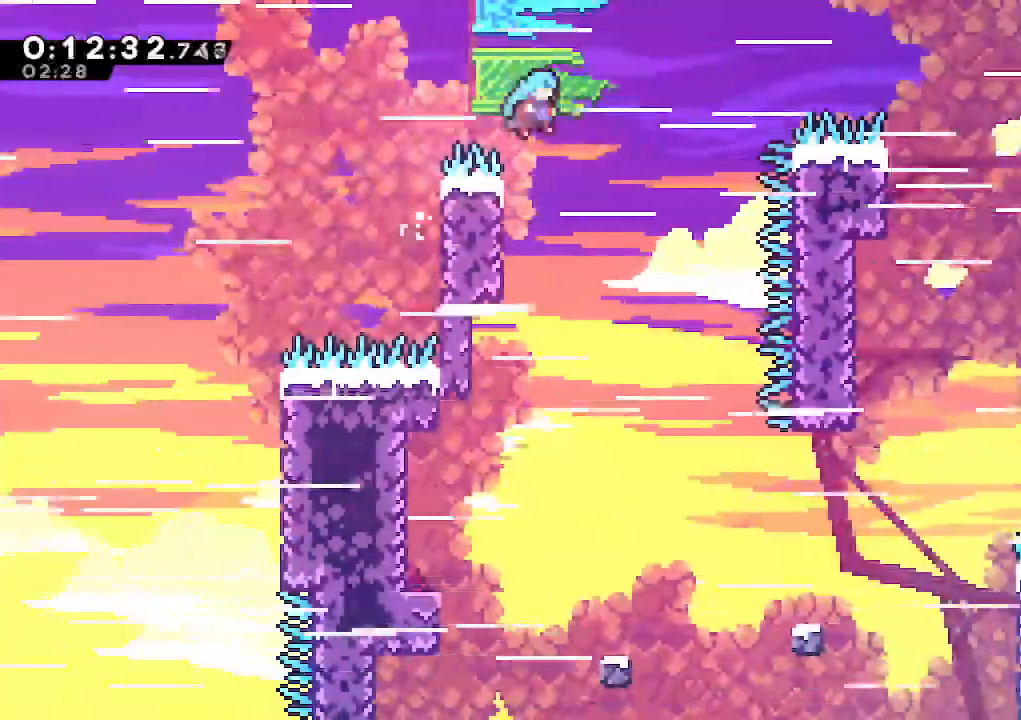
{"keys": ["left"], "events": [[100, "jump", "up"], [100, "right", "up"], [150, "left", "down"]]}